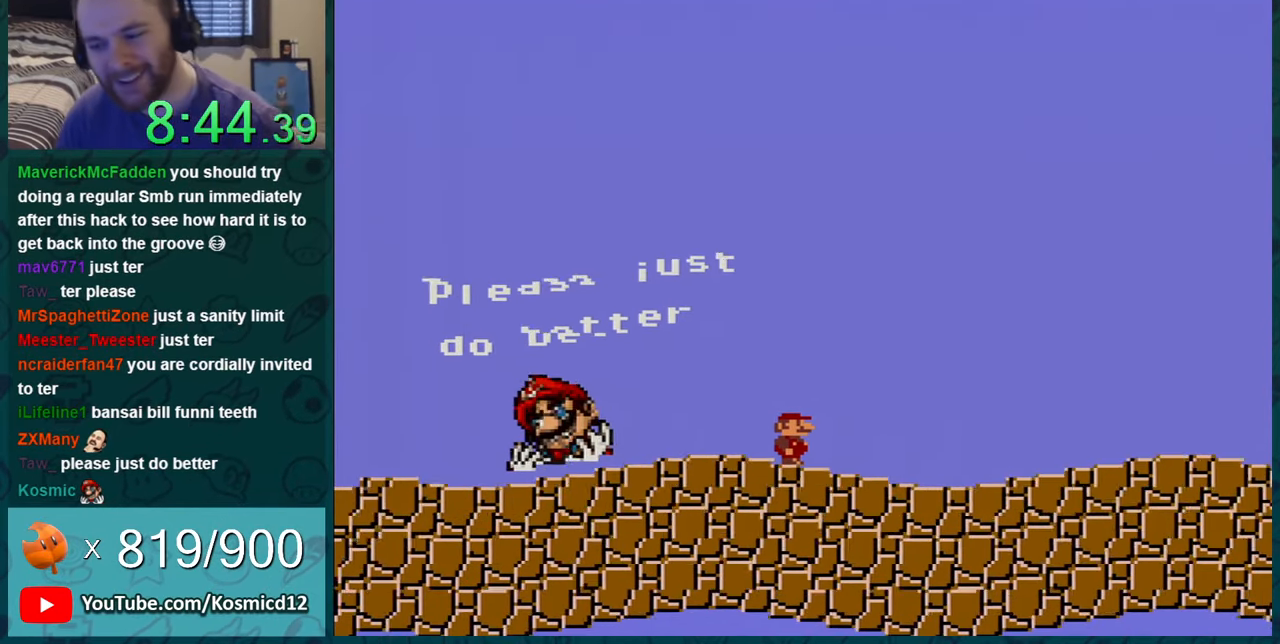
Gameplay with a controller (Nintendo layout); each line is a JSON object with the inputs held at the frame after it. "events" lists button and stick changes between this image and that frame as [ms after this image, input, new state], when the widget could be followed in between. Not read: L1 L3 R1 R3.
{"buttons": ["DPAD_LEFT"], "events": [[450, "DPAD_LEFT", "down"]]}
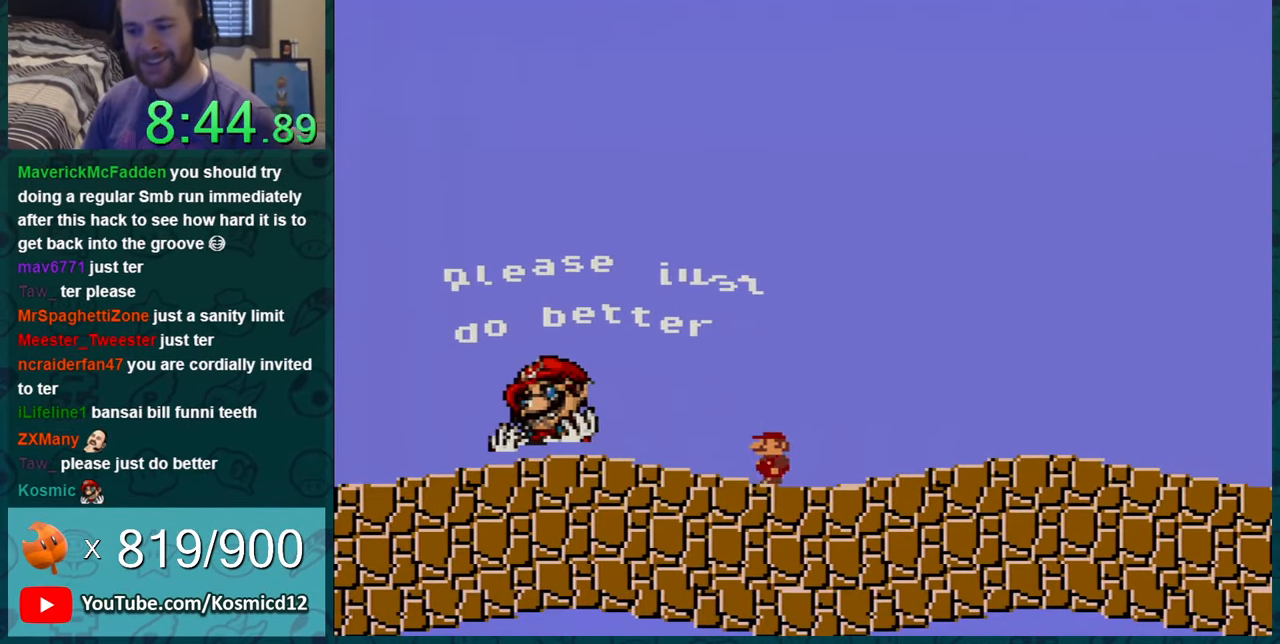
{"buttons": ["Y"], "events": [[84, "Y", "down"], [134, "DPAD_LEFT", "up"]]}
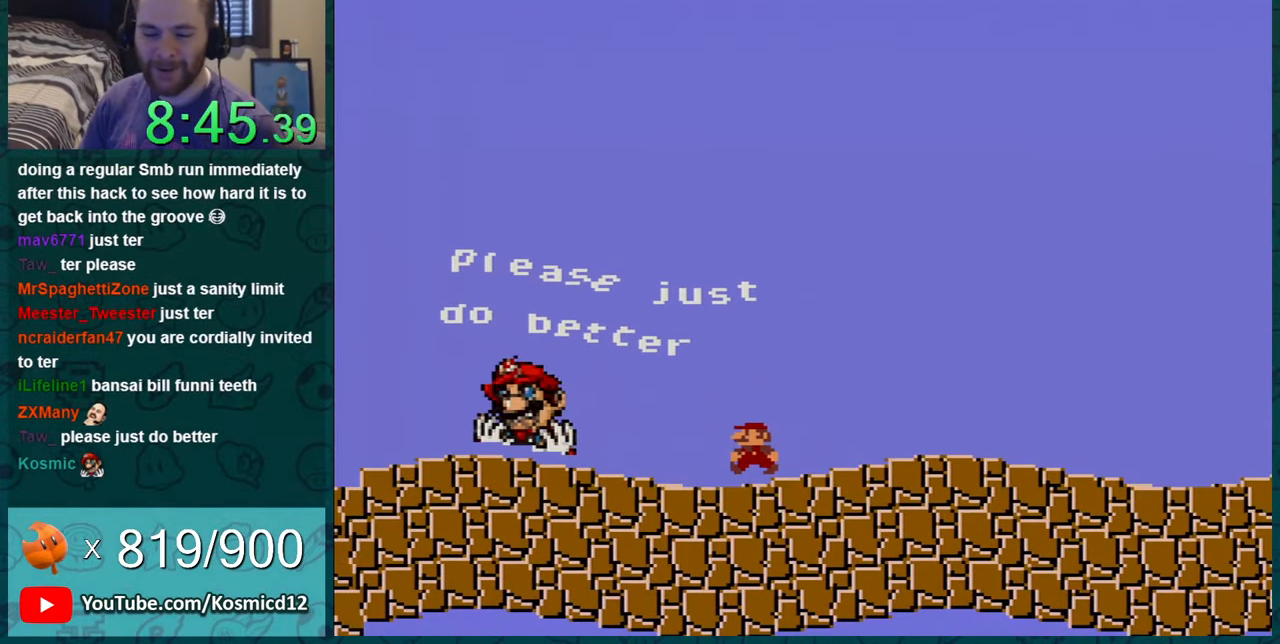
{"buttons": [], "events": [[16, "DPAD_LEFT", "down"], [150, "DPAD_LEFT", "up"], [183, "Y", "up"]]}
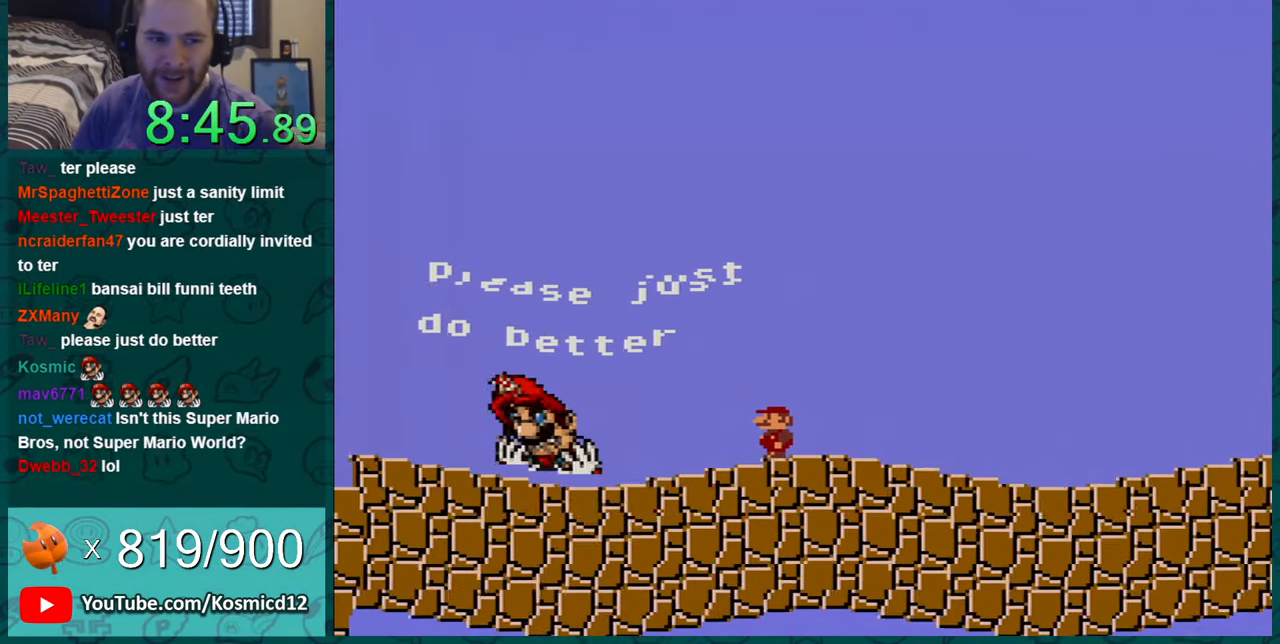
{"buttons": [], "events": []}
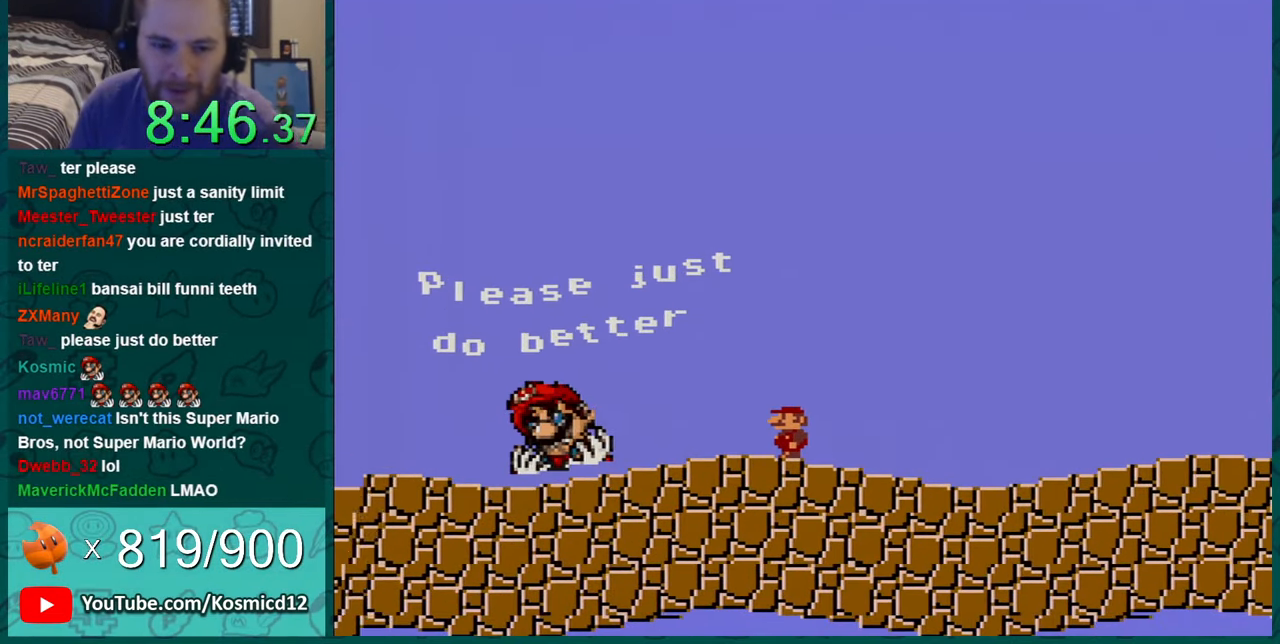
{"buttons": [], "events": []}
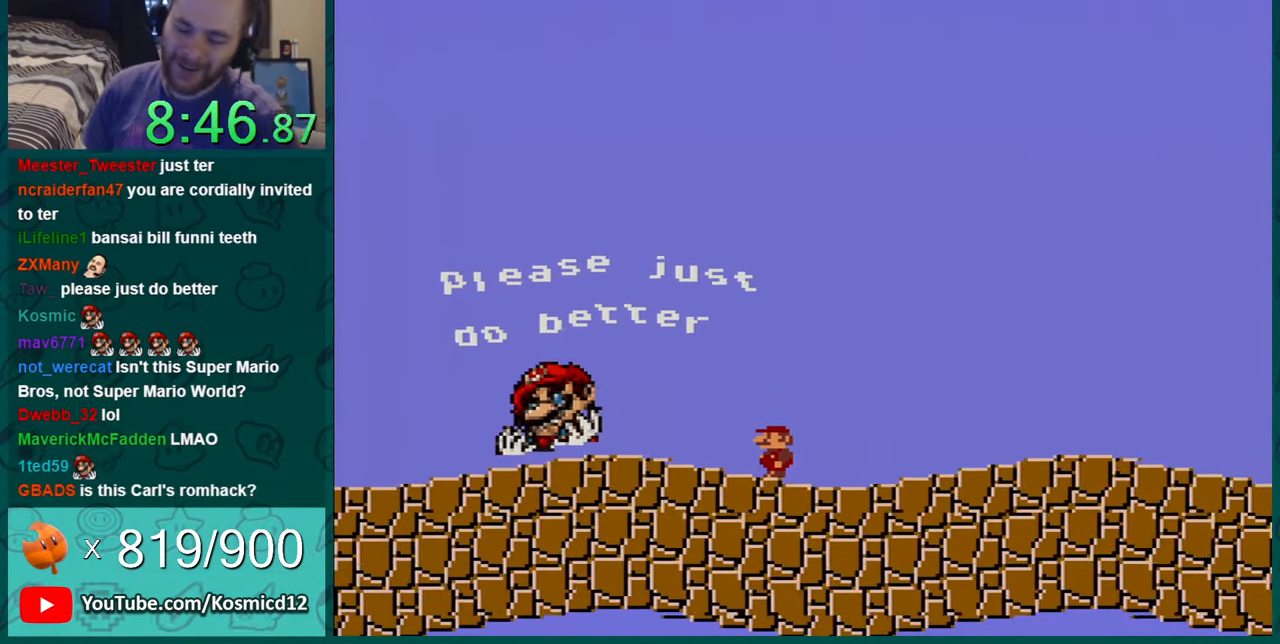
{"buttons": [], "events": []}
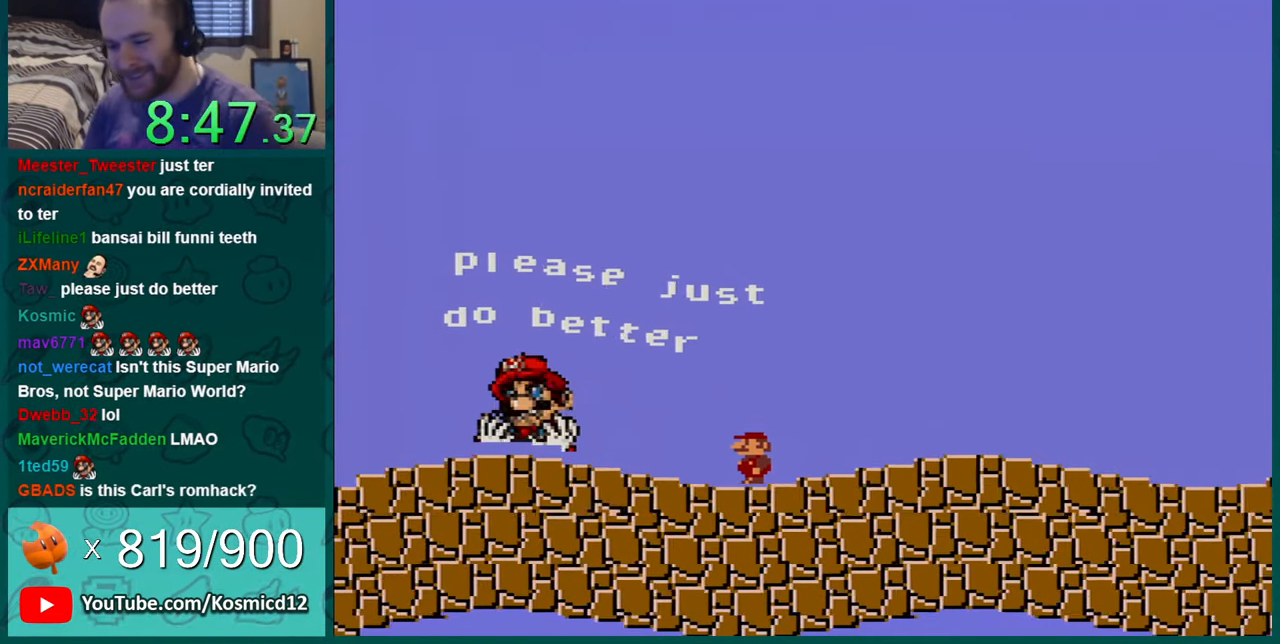
{"buttons": [], "events": []}
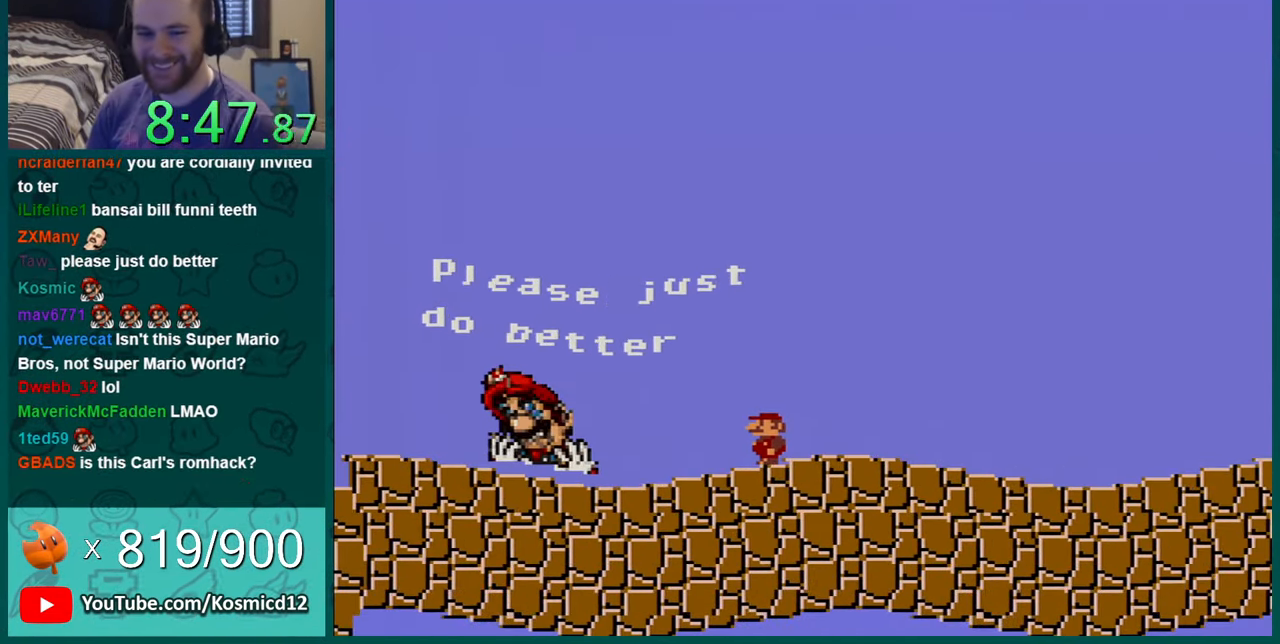
{"buttons": ["Y"], "events": [[151, "Y", "down"]]}
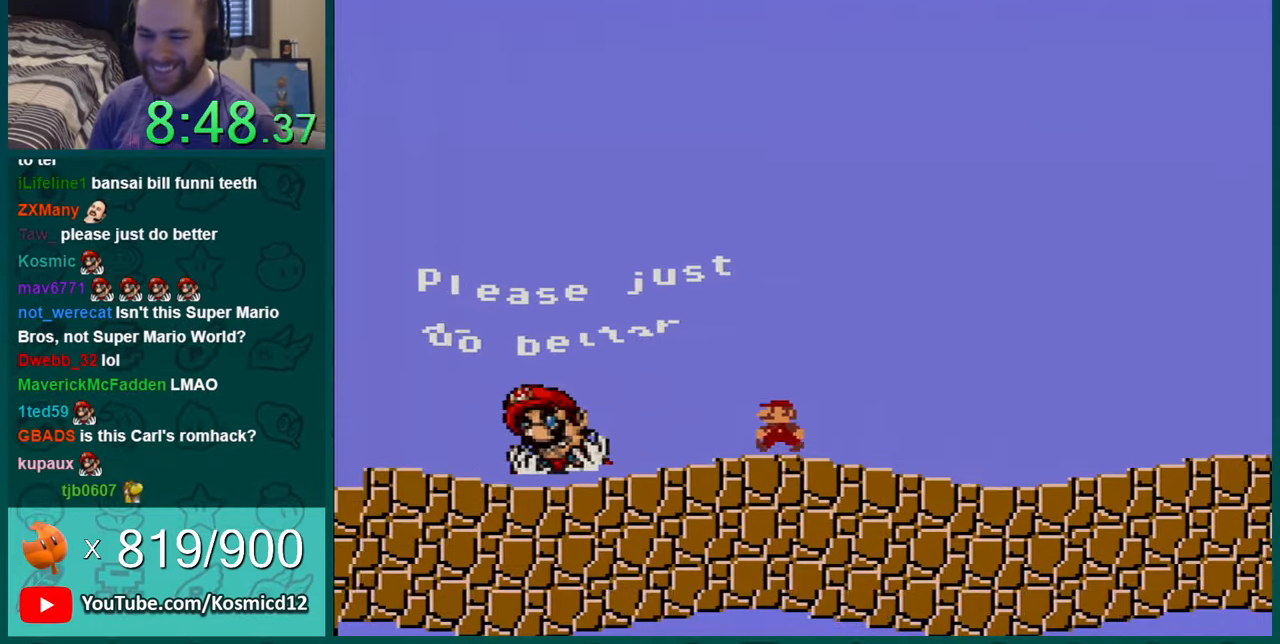
{"buttons": ["Y", "DPAD_LEFT"], "events": [[17, "DPAD_LEFT", "down"], [184, "DPAD_LEFT", "up"], [267, "DPAD_RIGHT", "down"], [401, "DPAD_RIGHT", "up"], [434, "DPAD_LEFT", "down"]]}
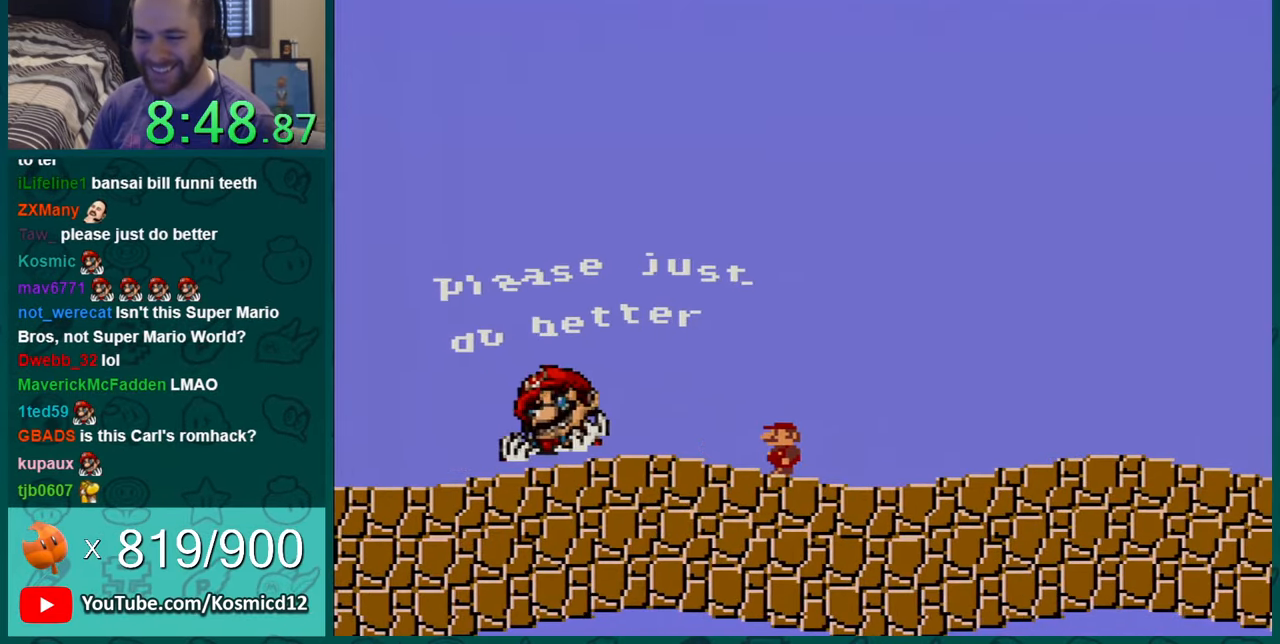
{"buttons": ["Y", "DPAD_LEFT"], "events": [[16, "DPAD_LEFT", "up"], [83, "DPAD_RIGHT", "down"], [183, "DPAD_RIGHT", "up"], [217, "DPAD_LEFT", "down"], [300, "DPAD_LEFT", "up"], [333, "DPAD_RIGHT", "down"], [434, "DPAD_RIGHT", "up"], [467, "DPAD_LEFT", "down"]]}
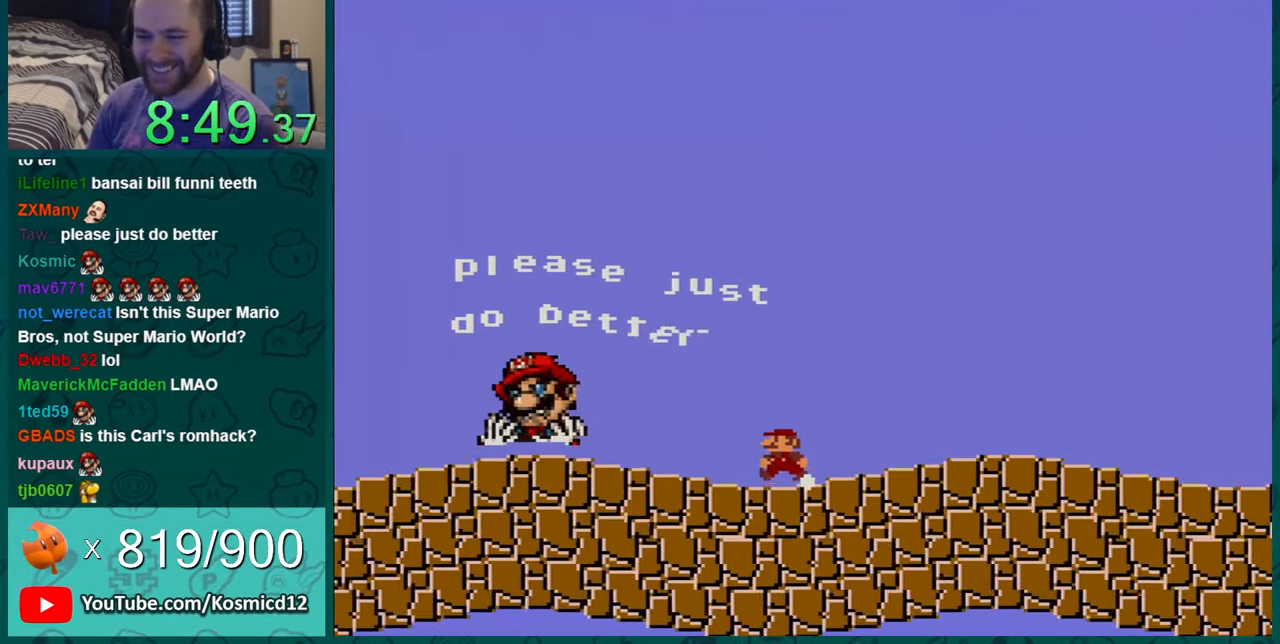
{"buttons": ["Y"], "events": [[150, "DPAD_LEFT", "up"]]}
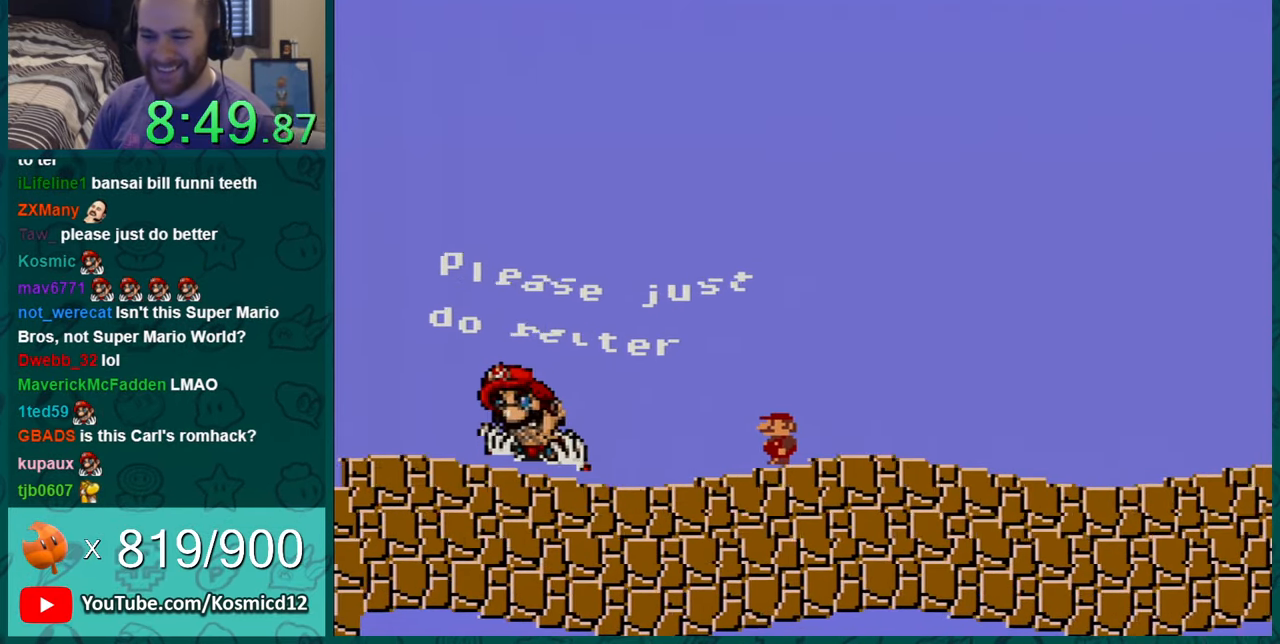
{"buttons": ["Y", "DPAD_RIGHT"], "events": [[83, "DPAD_RIGHT", "down"]]}
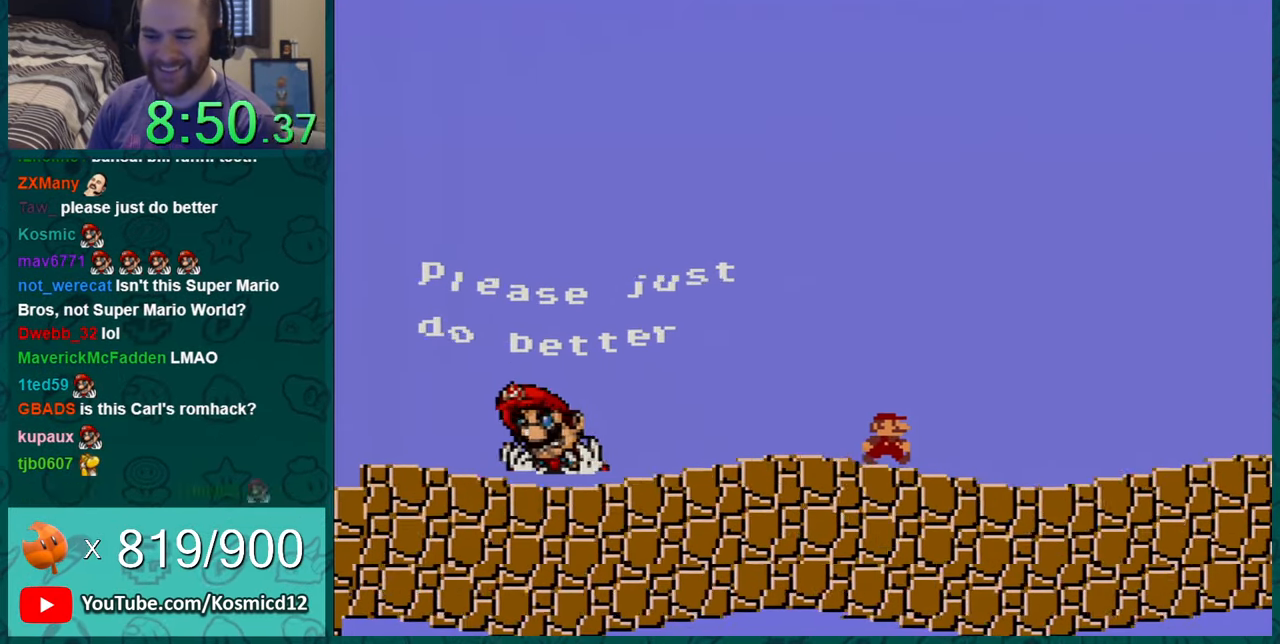
{"buttons": ["Y", "DPAD_RIGHT"], "events": []}
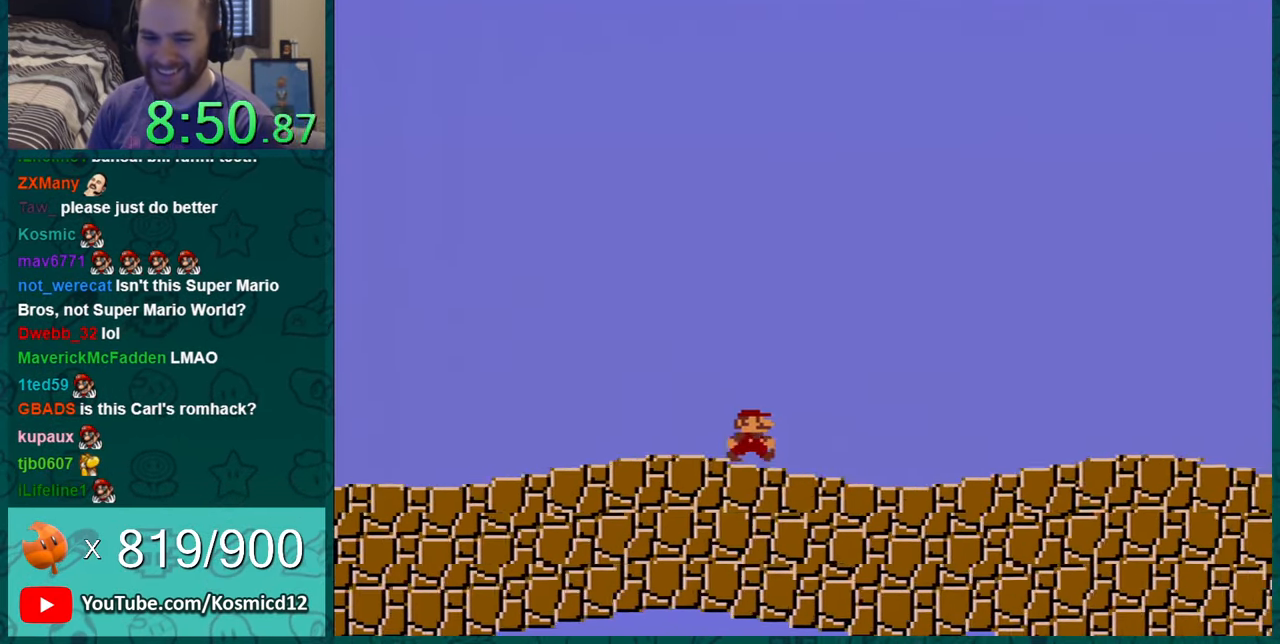
{"buttons": ["Y", "DPAD_RIGHT"], "events": []}
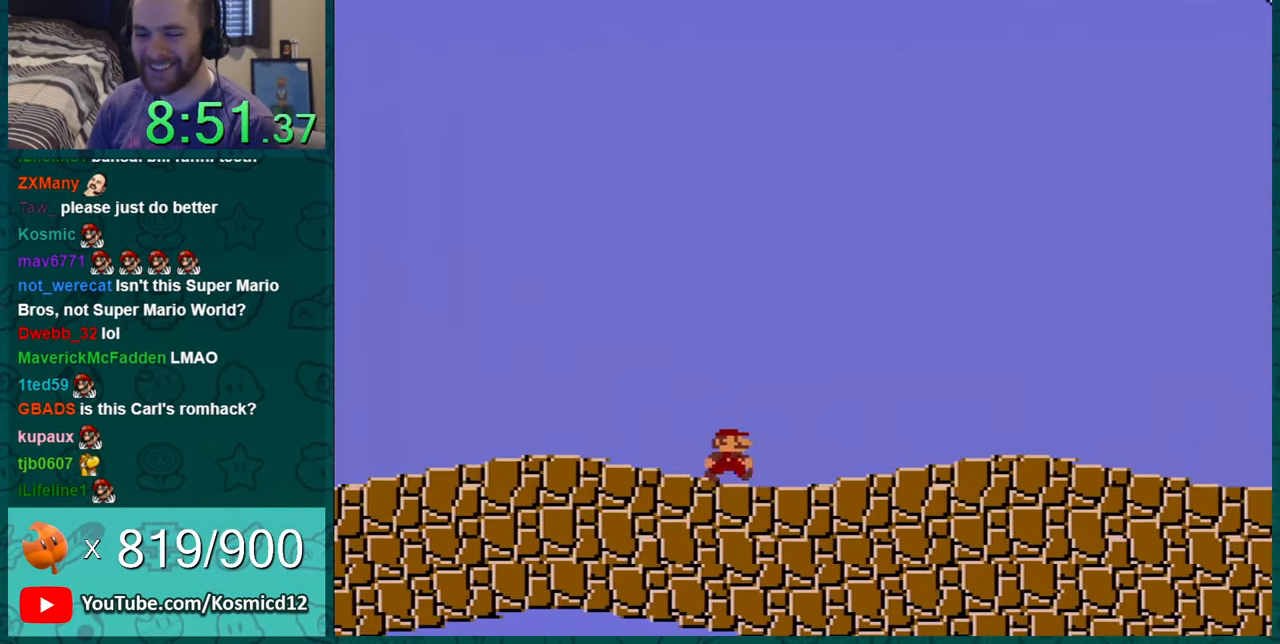
{"buttons": ["Y", "DPAD_RIGHT"], "events": []}
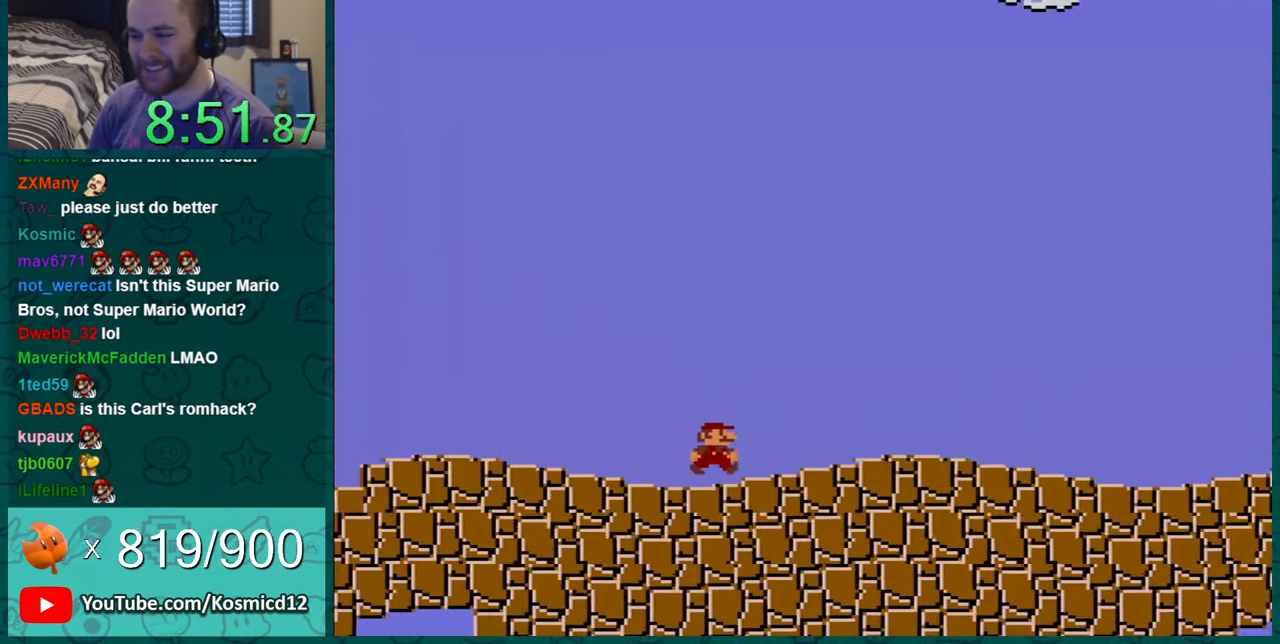
{"buttons": ["Y", "DPAD_RIGHT"], "events": []}
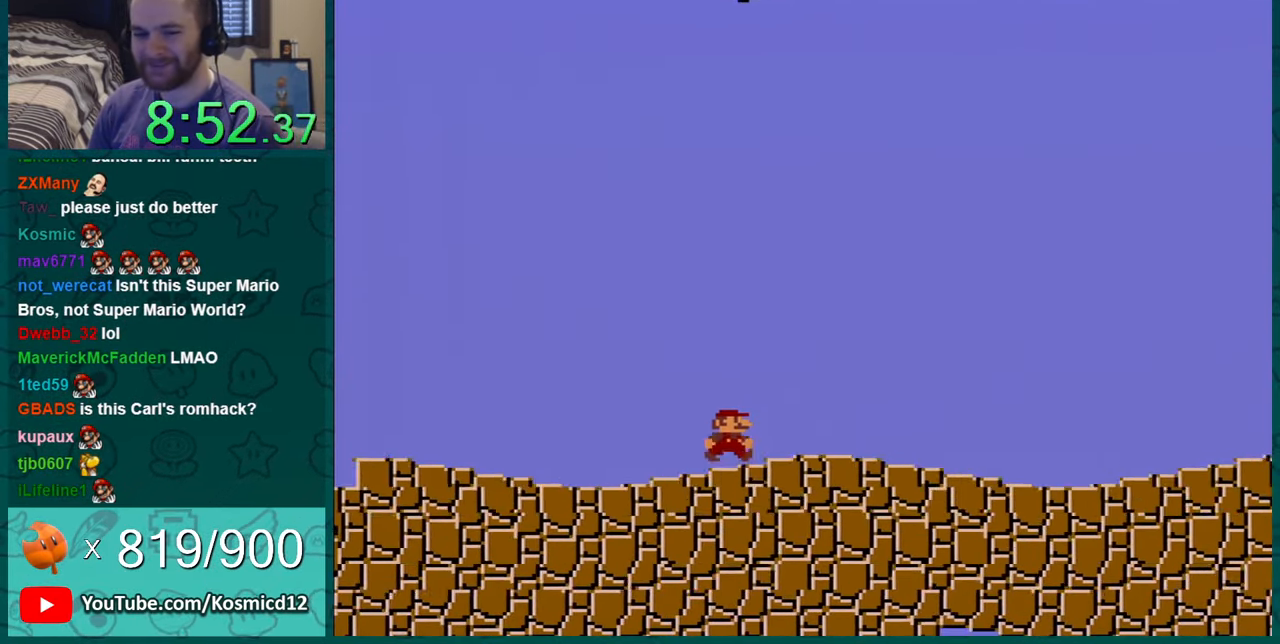
{"buttons": ["Y", "DPAD_RIGHT"], "events": []}
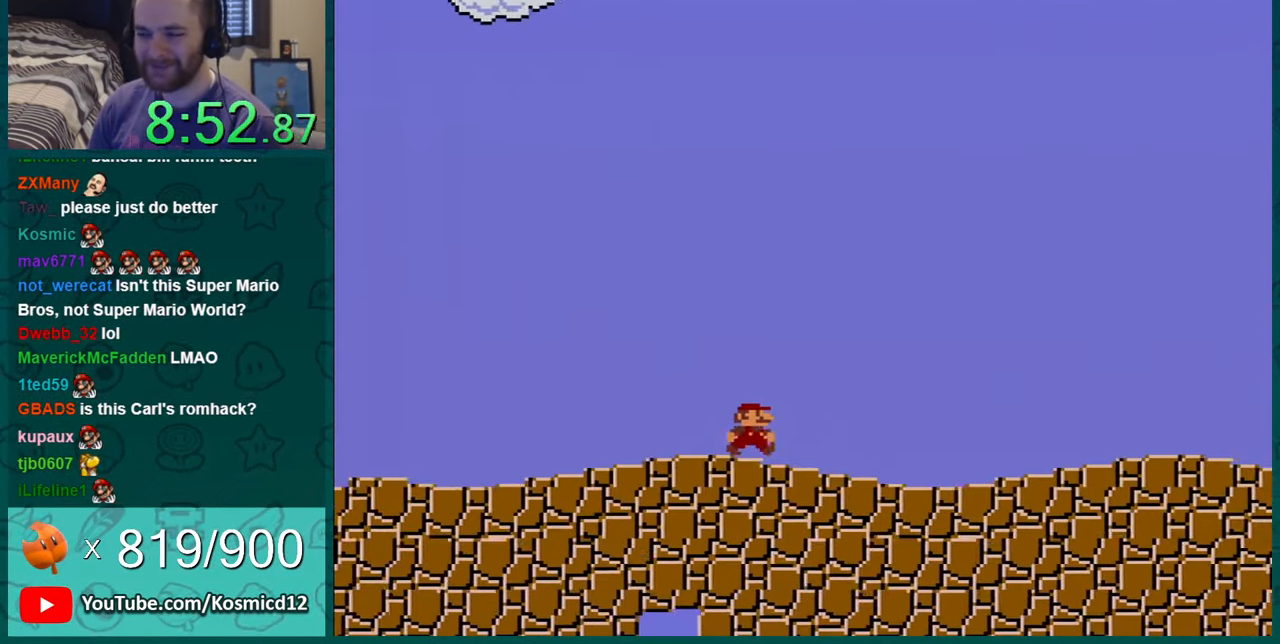
{"buttons": ["Y", "DPAD_RIGHT"], "events": []}
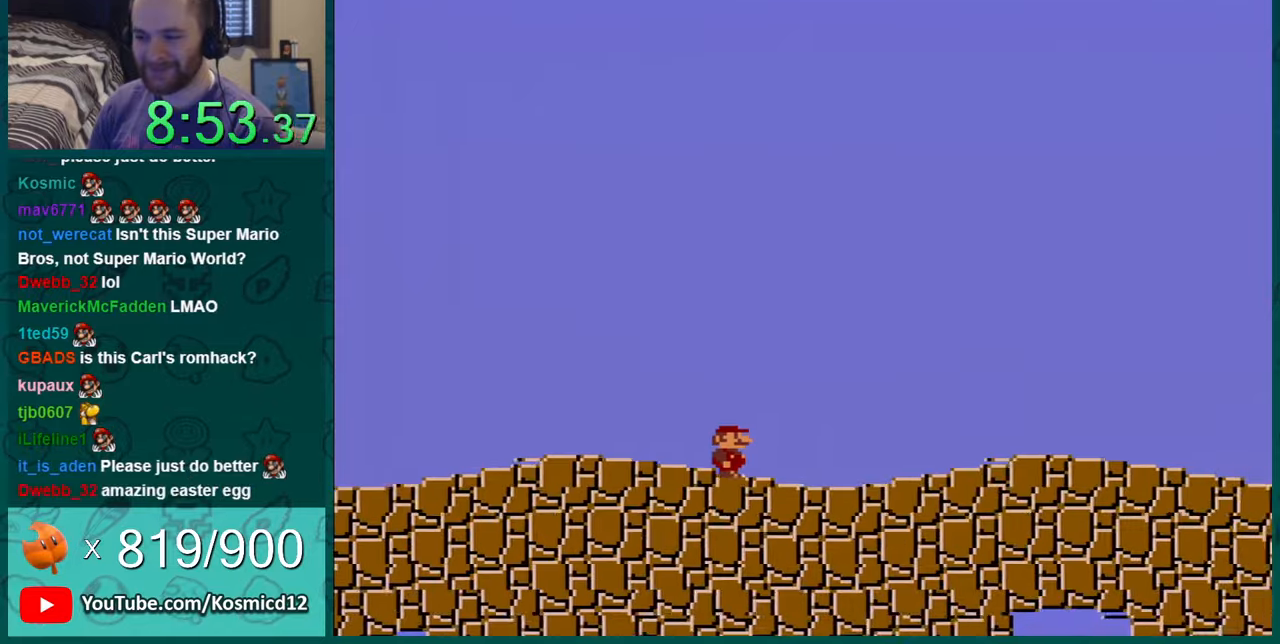
{"buttons": ["Y", "DPAD_RIGHT"], "events": []}
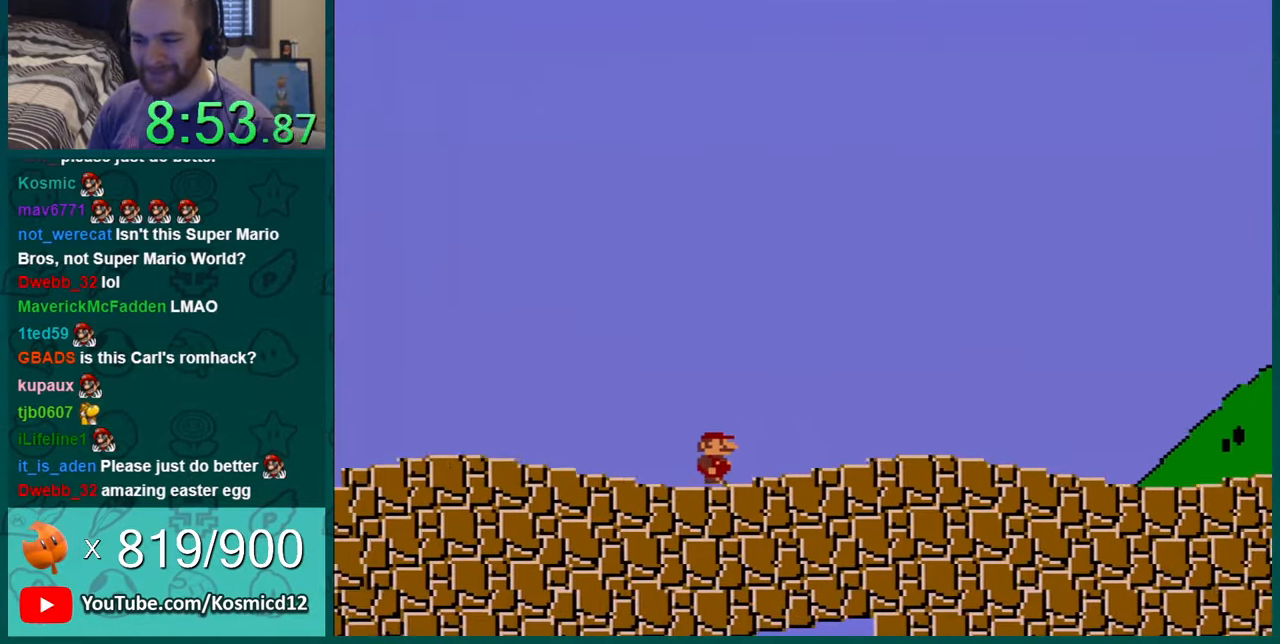
{"buttons": ["Y", "DPAD_RIGHT"], "events": []}
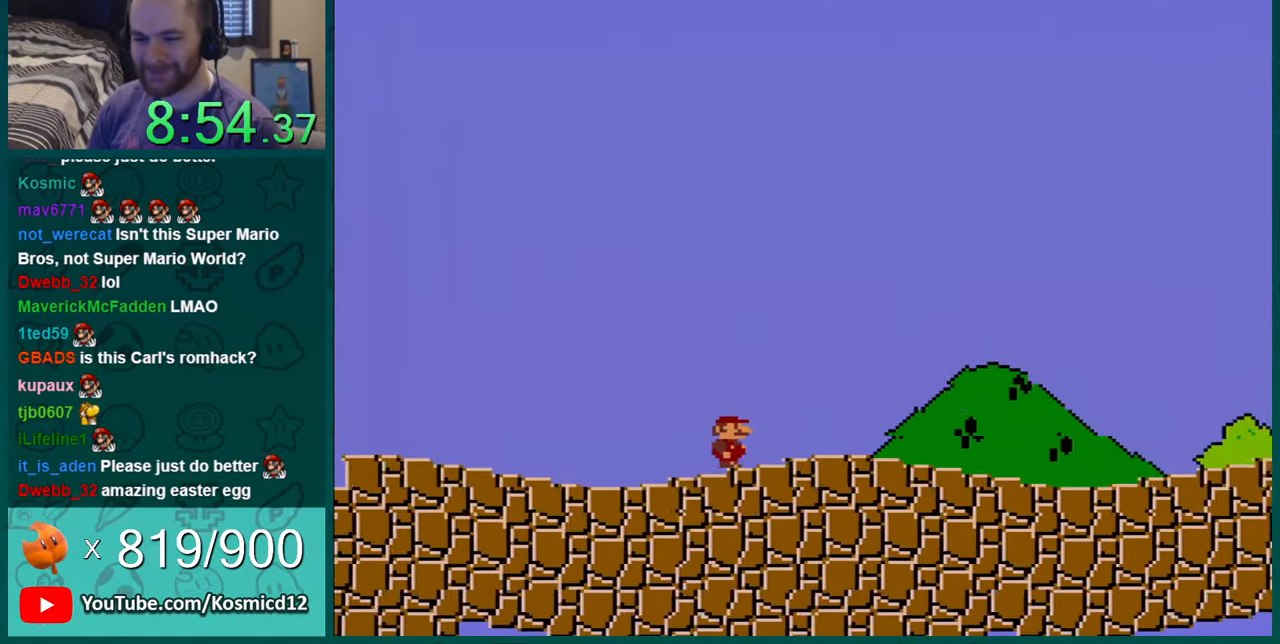
{"buttons": ["Y", "DPAD_RIGHT"], "events": []}
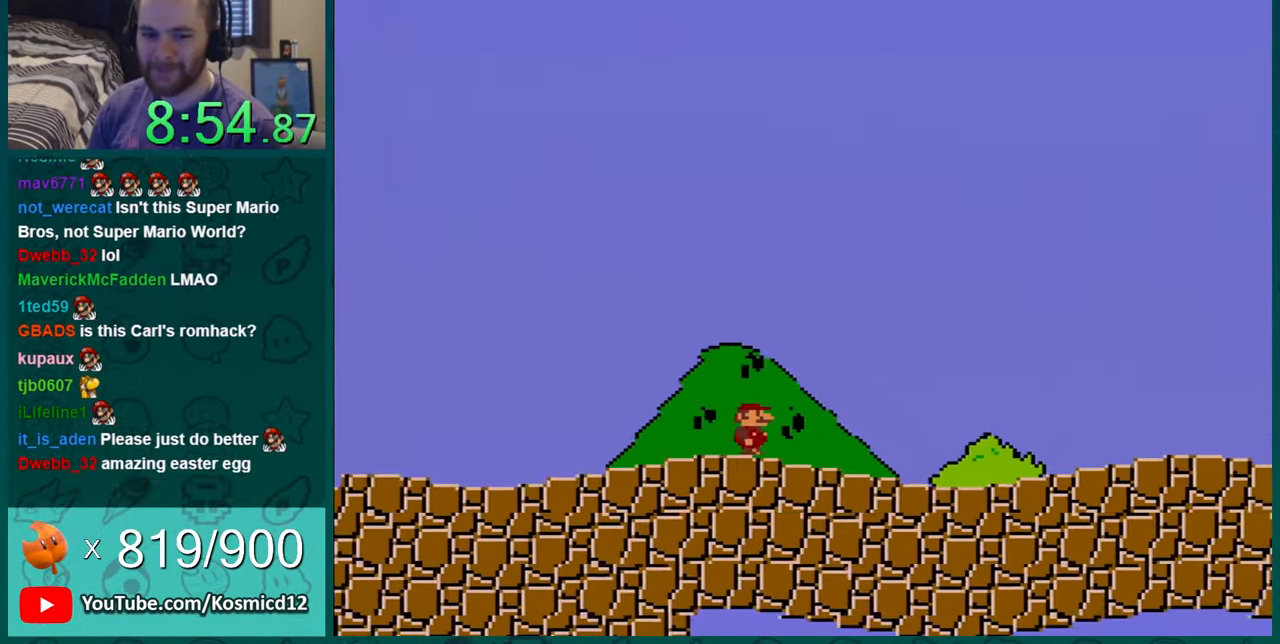
{"buttons": ["Y", "DPAD_RIGHT"], "events": []}
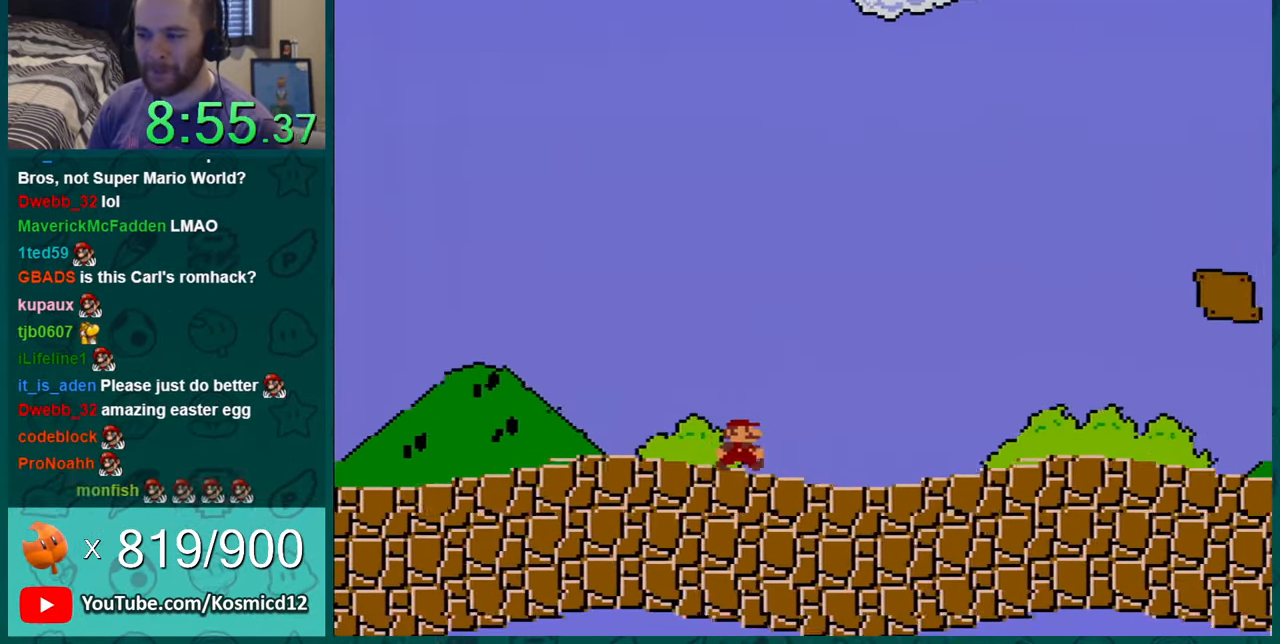
{"buttons": ["Y", "DPAD_RIGHT"], "events": []}
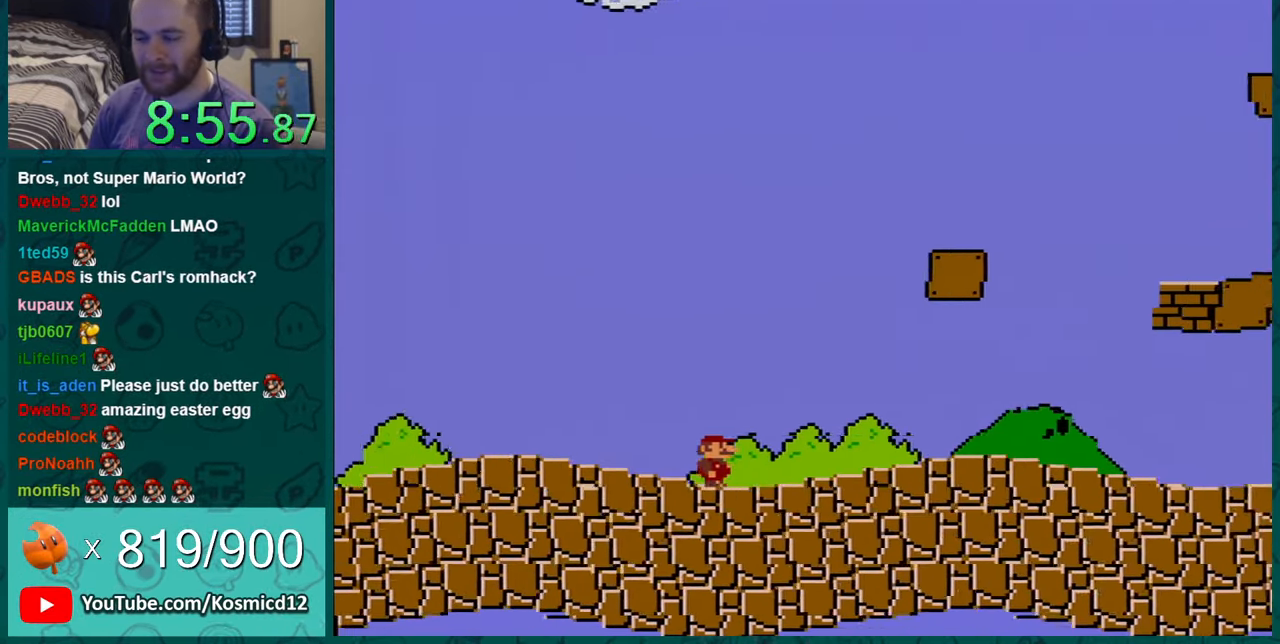
{"buttons": ["Y", "DPAD_RIGHT"], "events": []}
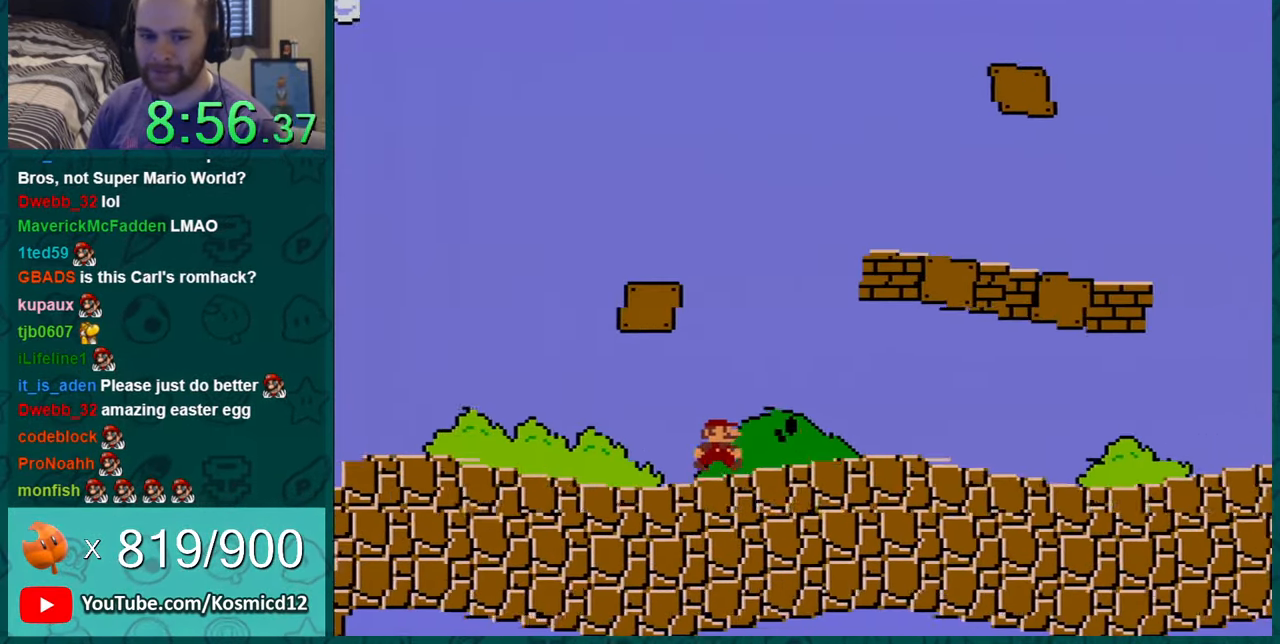
{"buttons": ["Y", "DPAD_RIGHT"], "events": []}
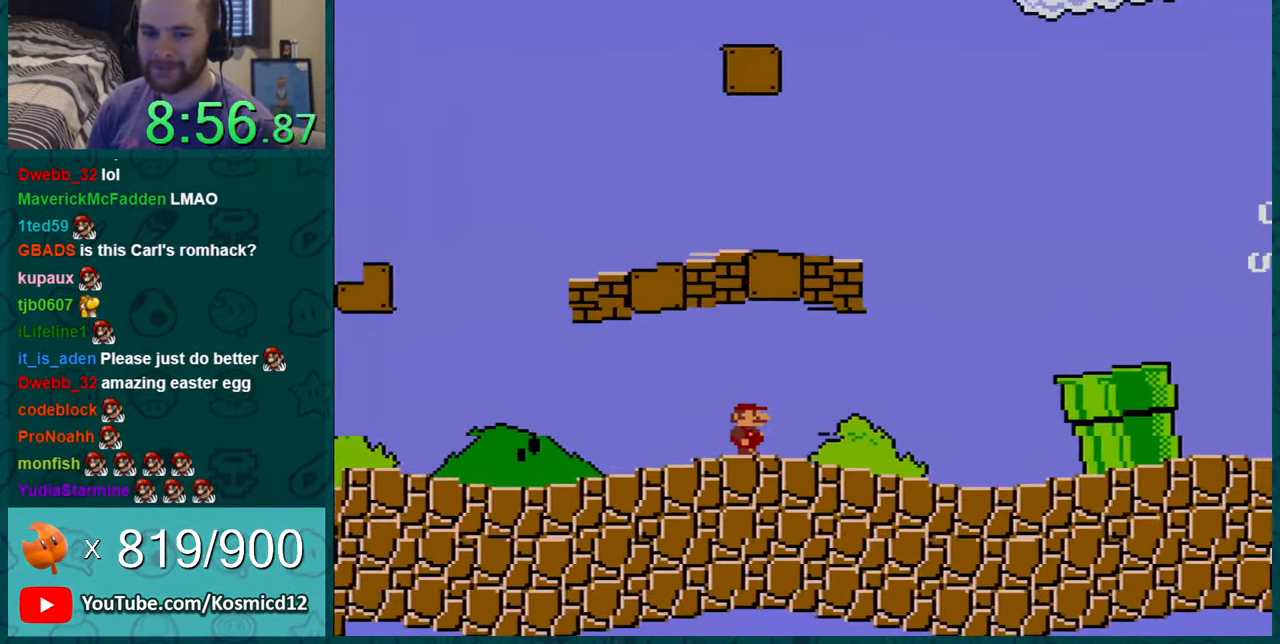
{"buttons": ["B", "Y", "DPAD_RIGHT"], "events": [[384, "B", "down"]]}
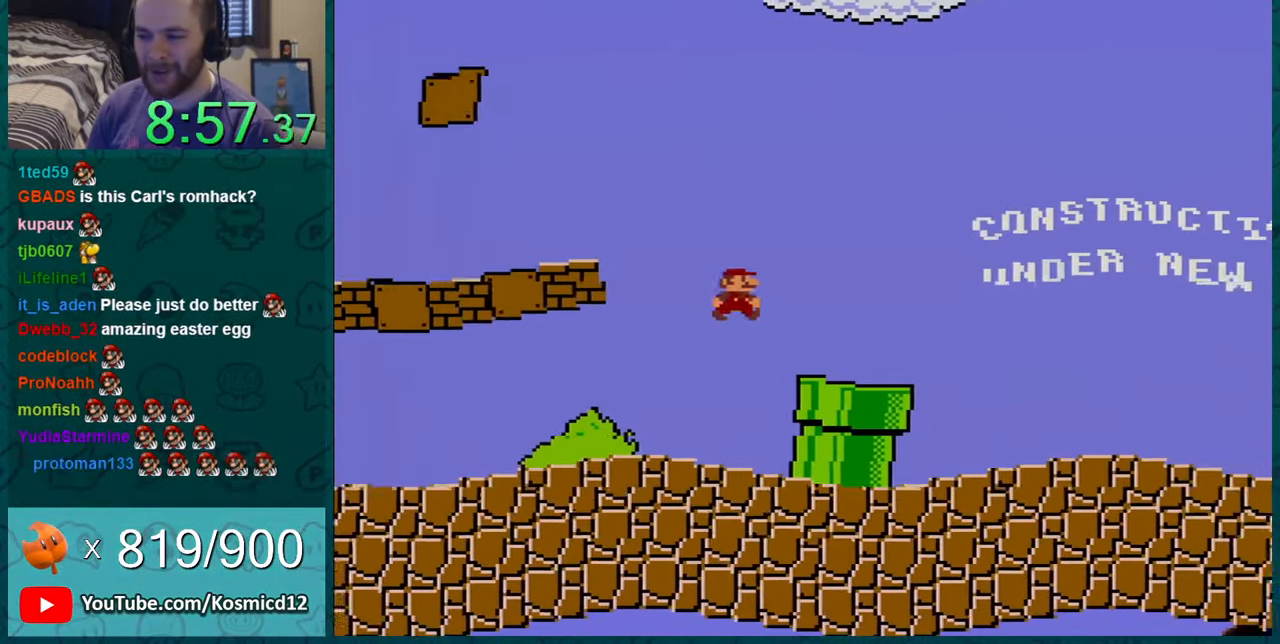
{"buttons": ["Y", "DPAD_RIGHT"], "events": [[66, "B", "up"]]}
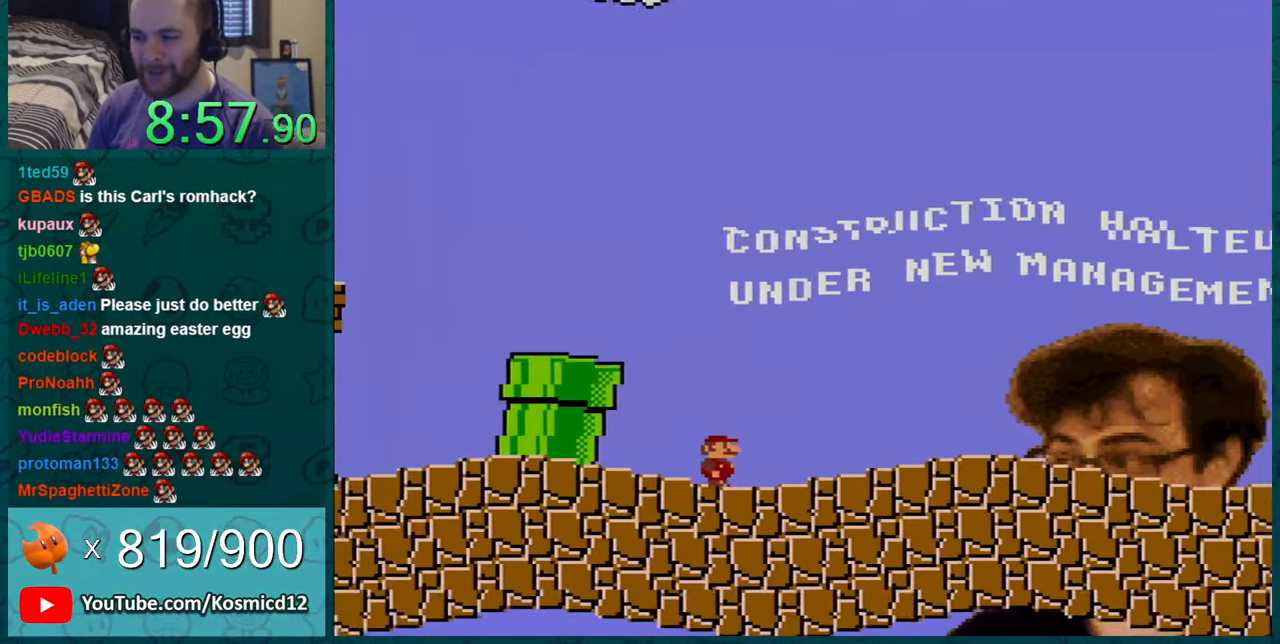
{"buttons": ["Y", "DPAD_RIGHT"], "events": []}
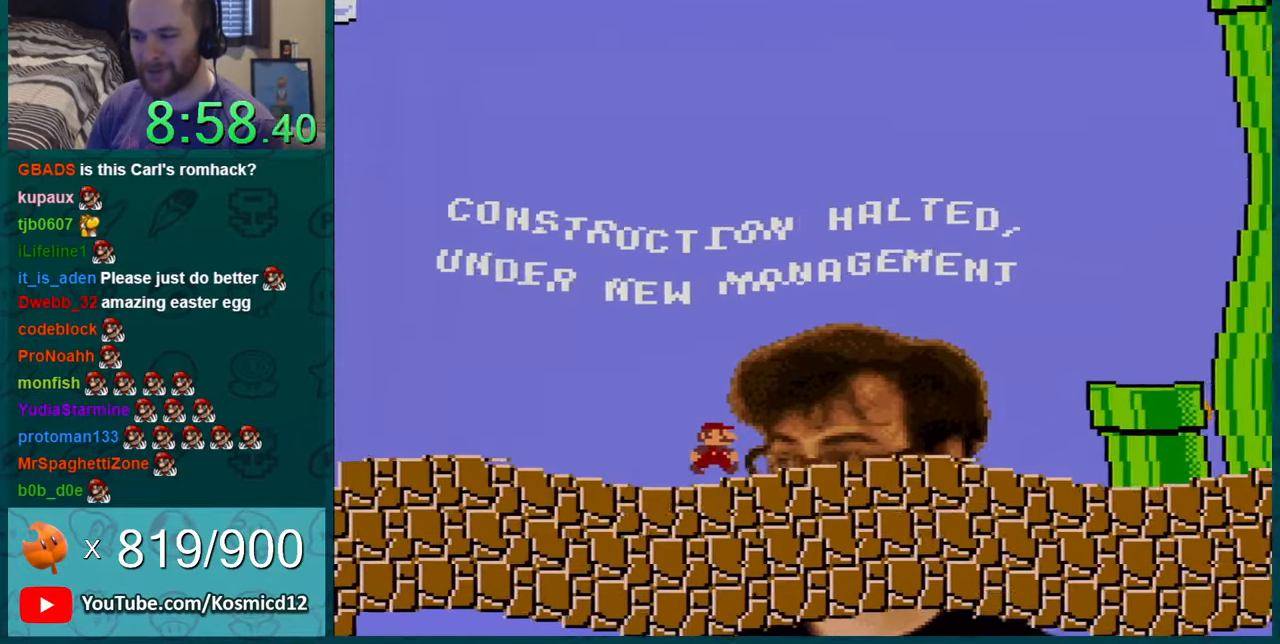
{"buttons": ["Y", "DPAD_RIGHT"], "events": [[400, "B", "down"], [500, "B", "up"]]}
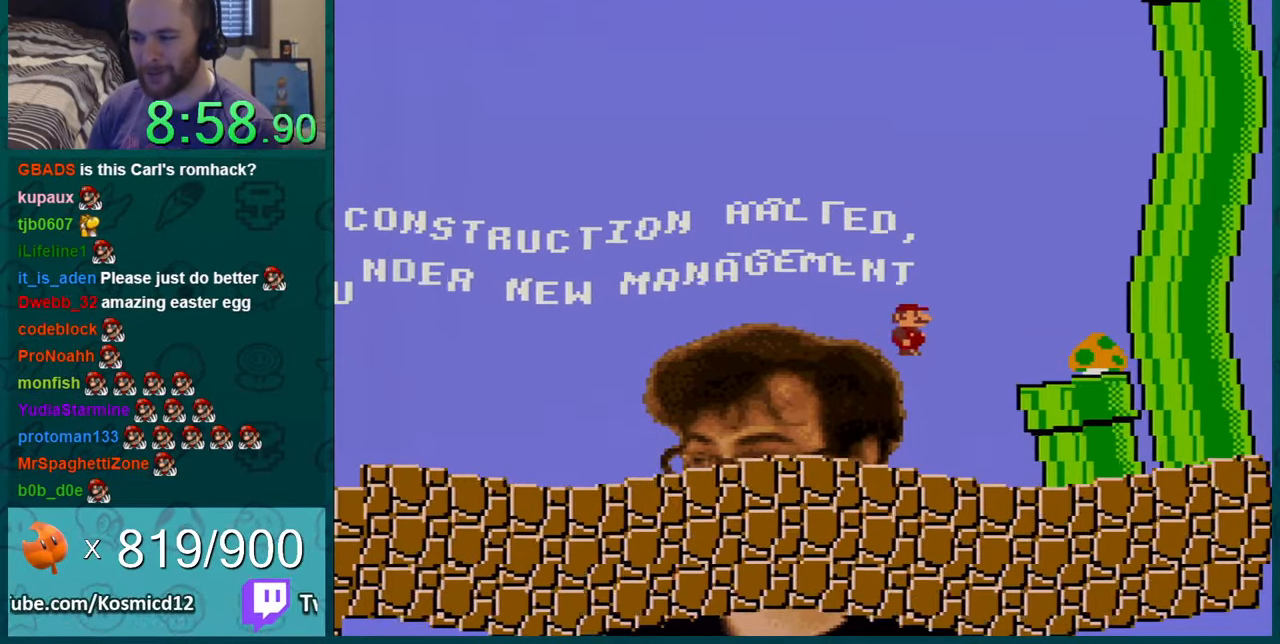
{"buttons": ["Y"], "events": [[67, "DPAD_RIGHT", "up"]]}